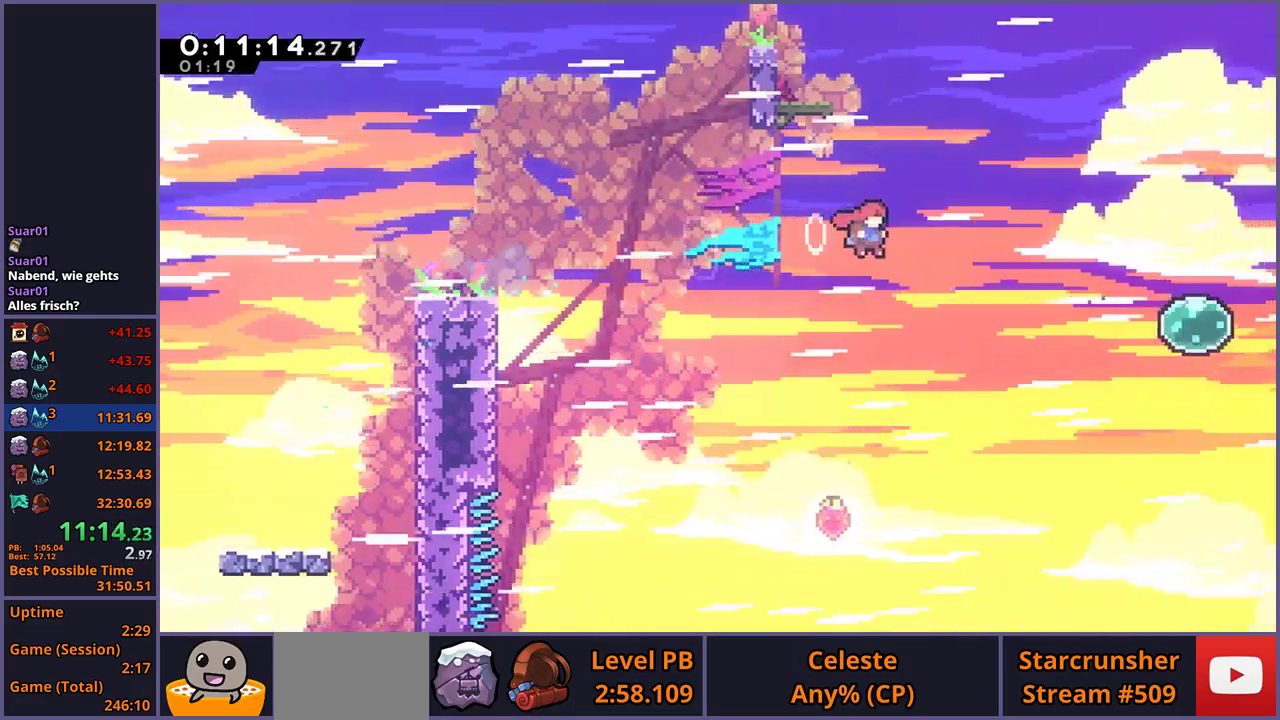
Gameplay with a controller (PlayStation layout); each line is a JSON object with the inputs held at the frame after it. "events" lists button and stick changes between this image and that frame as [ms after this image, input, new state], when the widget could be followed in between.
{"buttons": [], "left_stick": "up-right", "right_stick": "center", "events": [[167, "CROSS", "up"], [217, "R1", "down"], [383, "R1", "up"], [467, "left_stick", "up-right"]]}
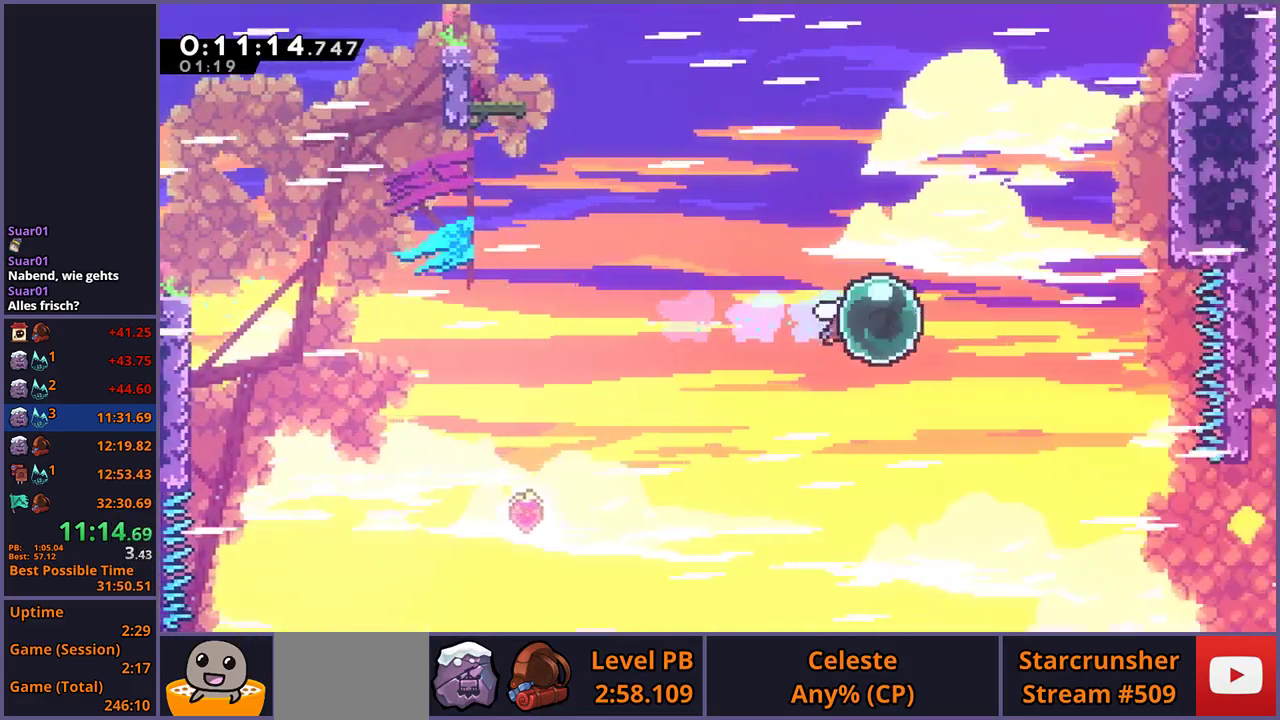
{"buttons": ["R1"], "left_stick": "up-right", "right_stick": "center", "events": [[67, "R1", "down"], [217, "R1", "up"], [450, "R1", "down"]]}
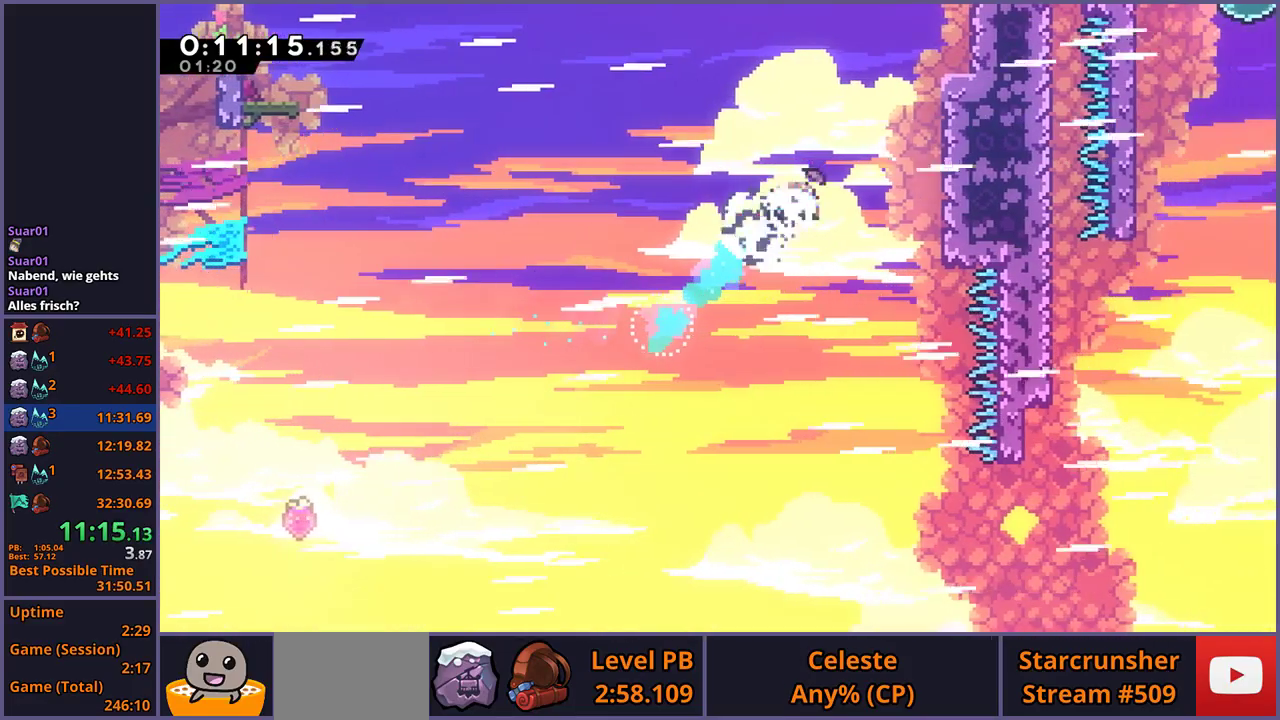
{"buttons": ["CROSS", "L1"], "left_stick": "up-right", "right_stick": "center", "events": [[150, "R1", "up"], [300, "L1", "down"], [333, "CROSS", "down"]]}
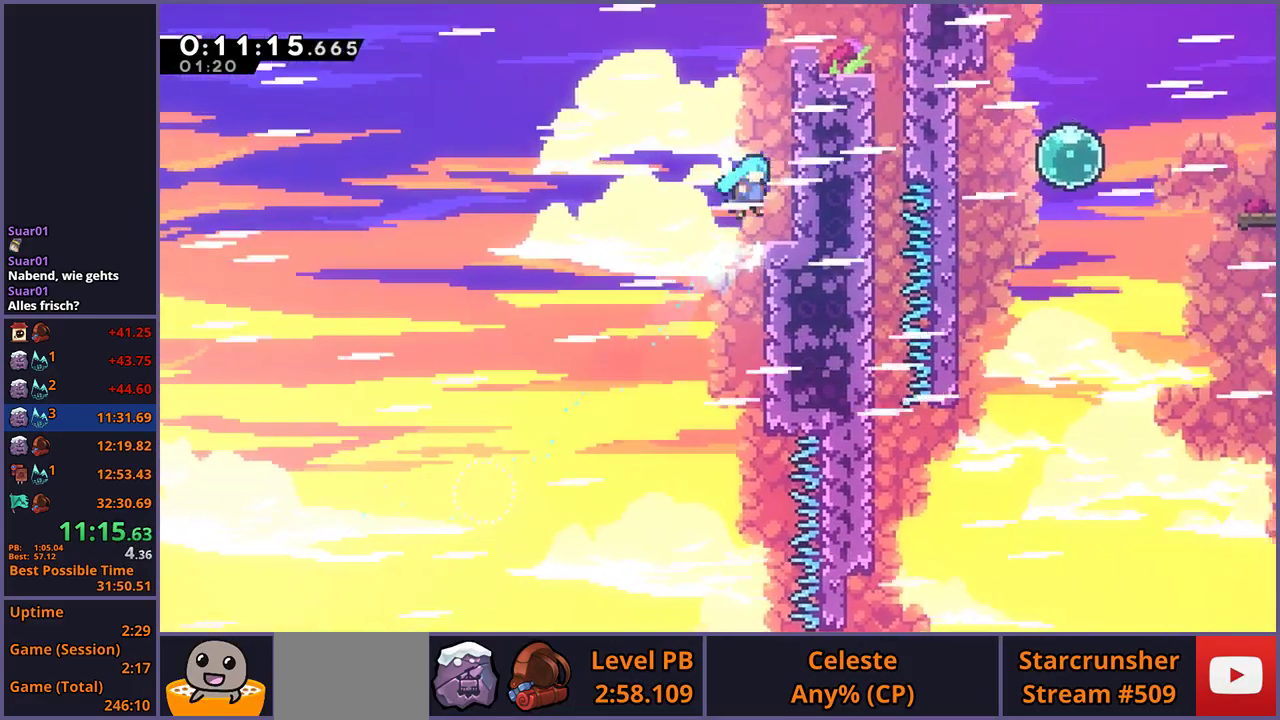
{"buttons": ["CROSS", "L1"], "left_stick": "right", "right_stick": "center", "events": [[100, "CROSS", "up"], [150, "CROSS", "down"], [317, "CROSS", "up"], [367, "CROSS", "down"], [433, "left_stick", "right"]]}
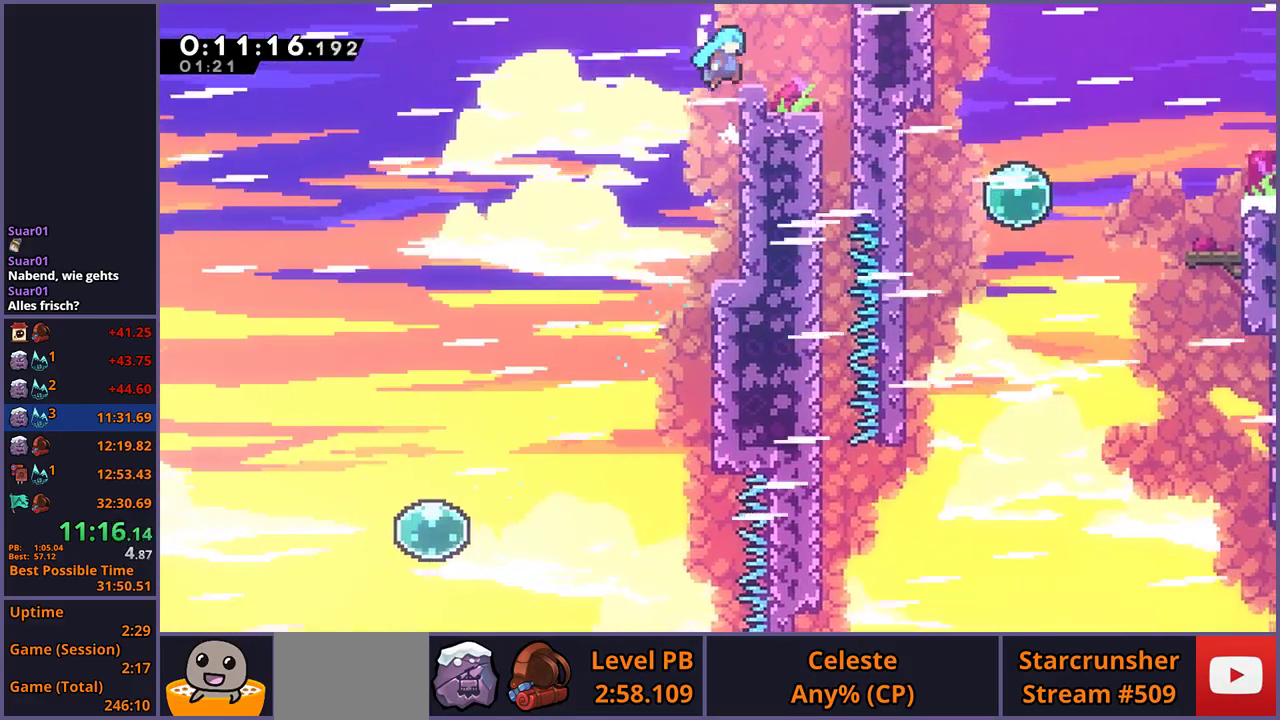
{"buttons": [], "left_stick": "down-right", "right_stick": "center", "events": [[67, "CROSS", "up"], [133, "L1", "up"], [133, "left_stick", "down-right"], [250, "CROSS", "down"], [333, "CROSS", "up"]]}
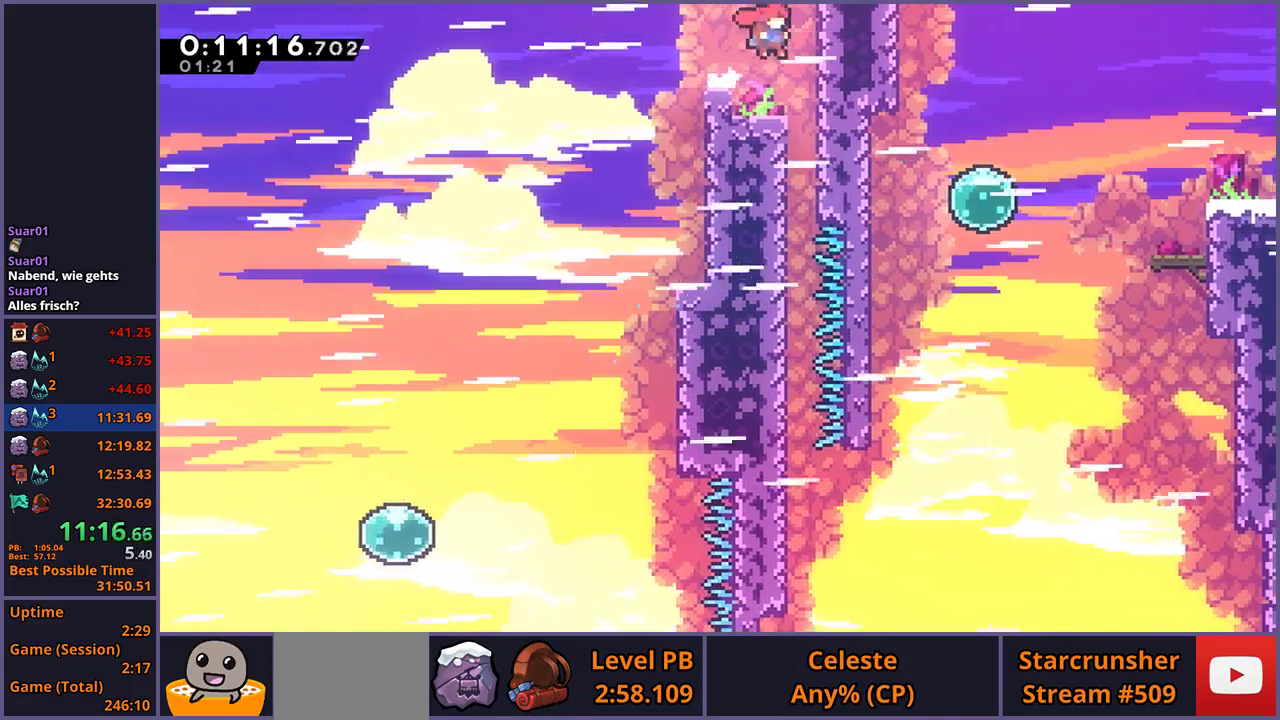
{"buttons": [], "left_stick": "down", "right_stick": "center", "events": [[283, "left_stick", "down"]]}
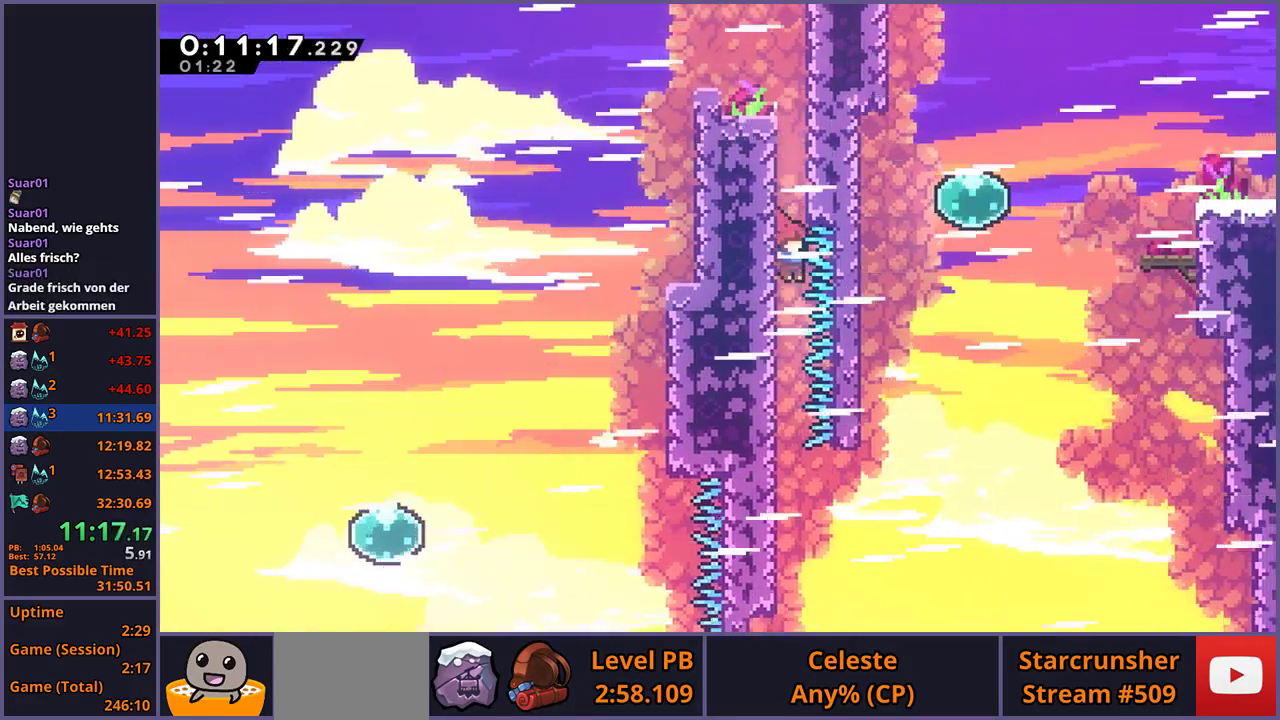
{"buttons": ["CROSS"], "left_stick": "down-right", "right_stick": "center", "events": [[383, "left_stick", "down-right"], [433, "CROSS", "down"]]}
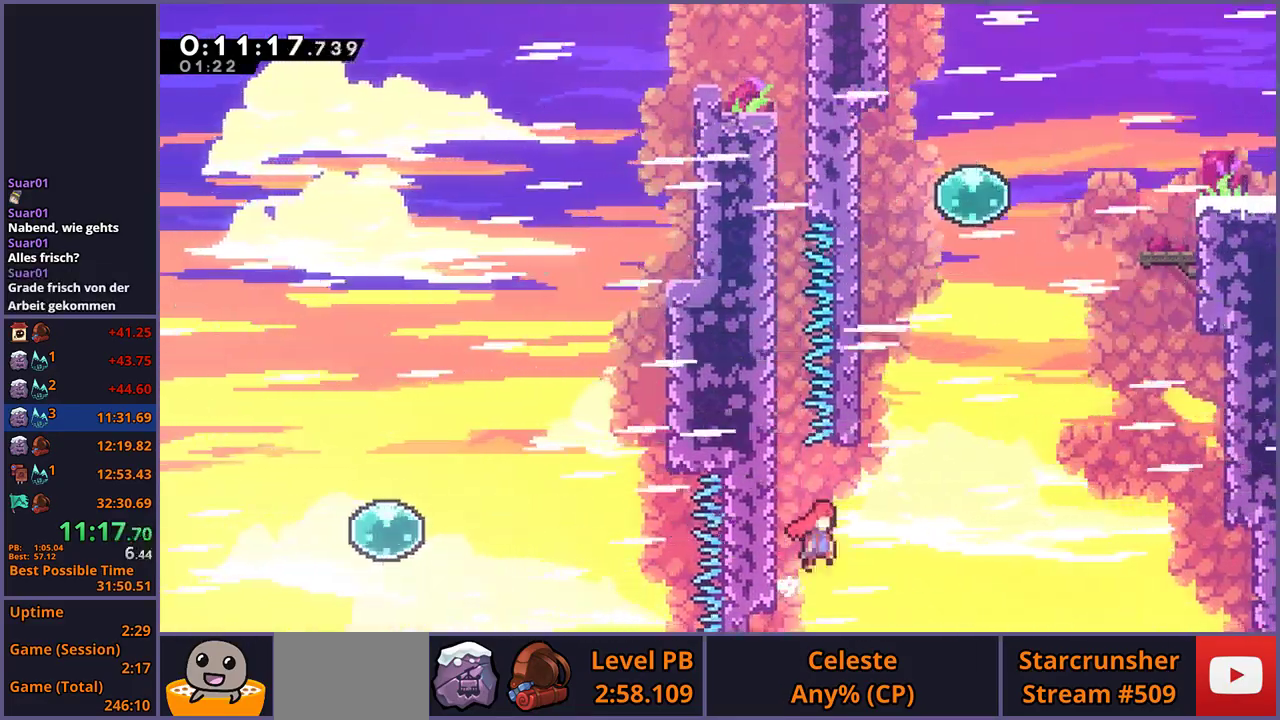
{"buttons": ["R1"], "left_stick": "up", "right_stick": "center", "events": [[50, "left_stick", "right"], [250, "left_stick", "up-right"], [317, "left_stick", "up"], [333, "CROSS", "up"], [333, "R1", "down"]]}
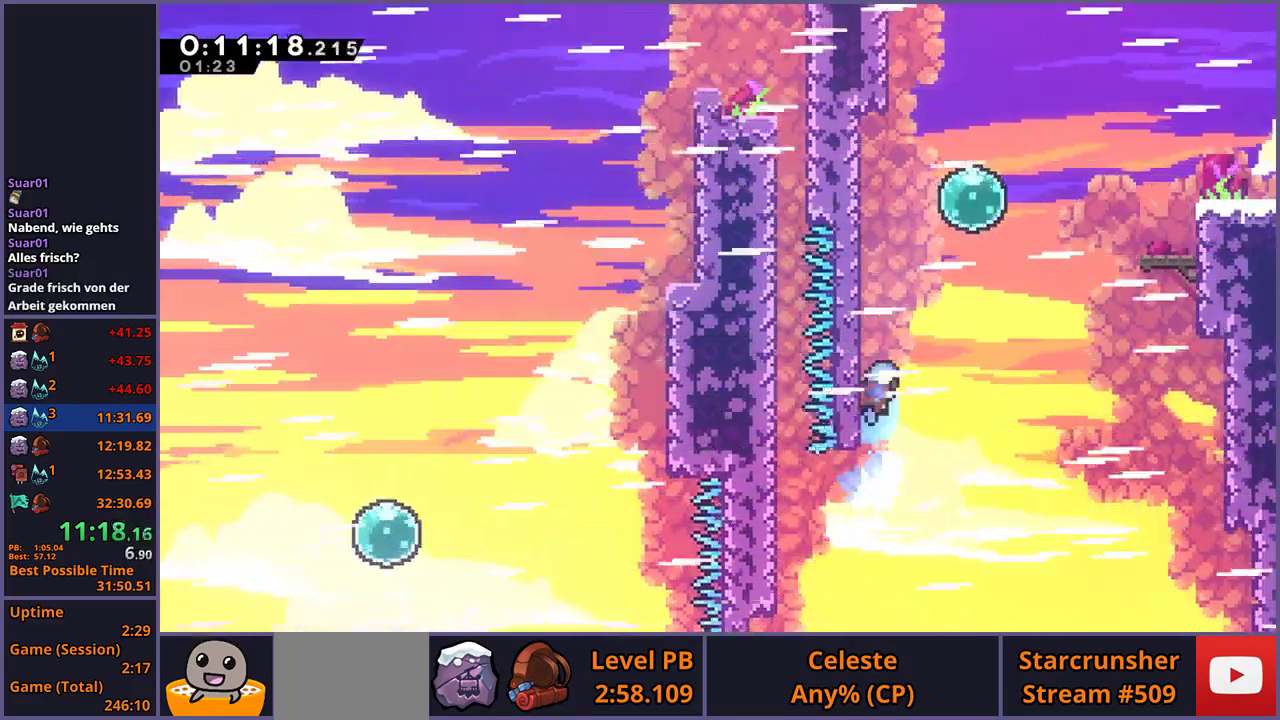
{"buttons": [], "left_stick": "right", "right_stick": "center", "events": [[50, "CROSS", "down"], [150, "R1", "up"], [183, "left_stick", "up-right"], [267, "left_stick", "right"], [317, "CROSS", "up"], [367, "R1", "down"], [450, "R1", "up"]]}
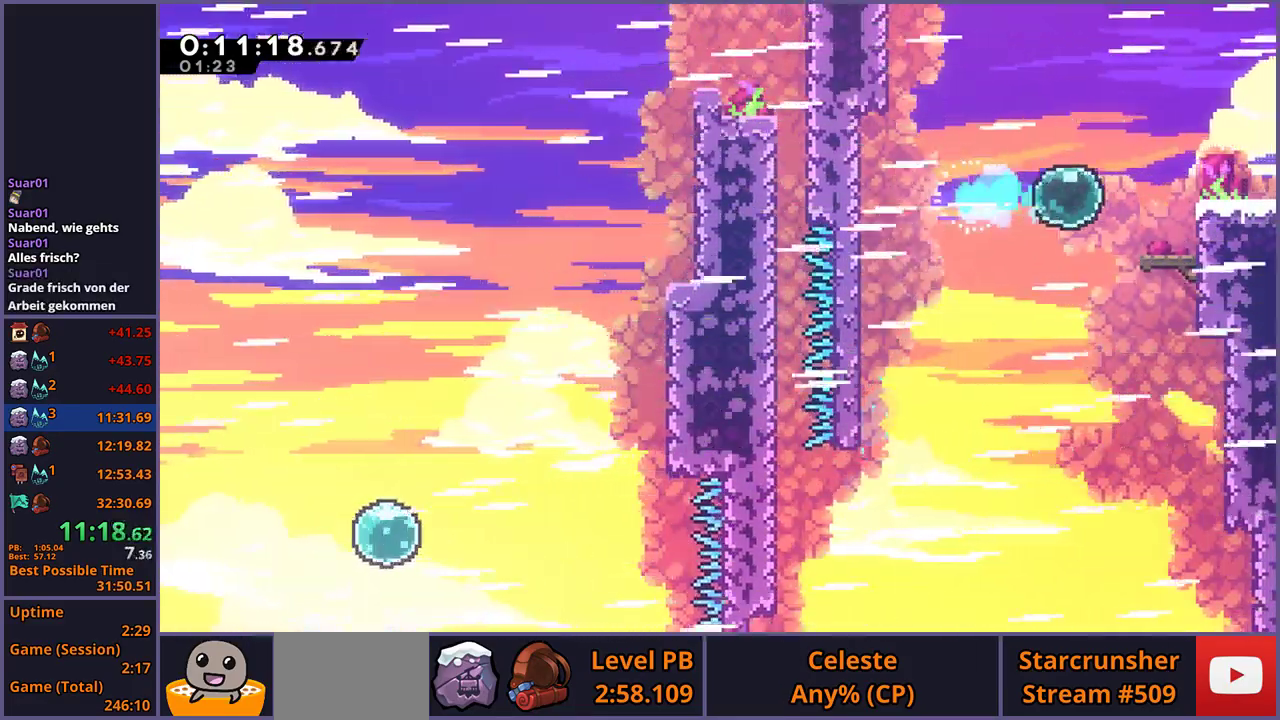
{"buttons": ["R1"], "left_stick": "down-right", "right_stick": "center", "events": [[50, "R1", "down"], [150, "R1", "up"], [250, "L1", "down"], [300, "CROSS", "down"], [350, "CROSS", "up"], [417, "L1", "up"], [433, "left_stick", "down-right"], [500, "R1", "down"]]}
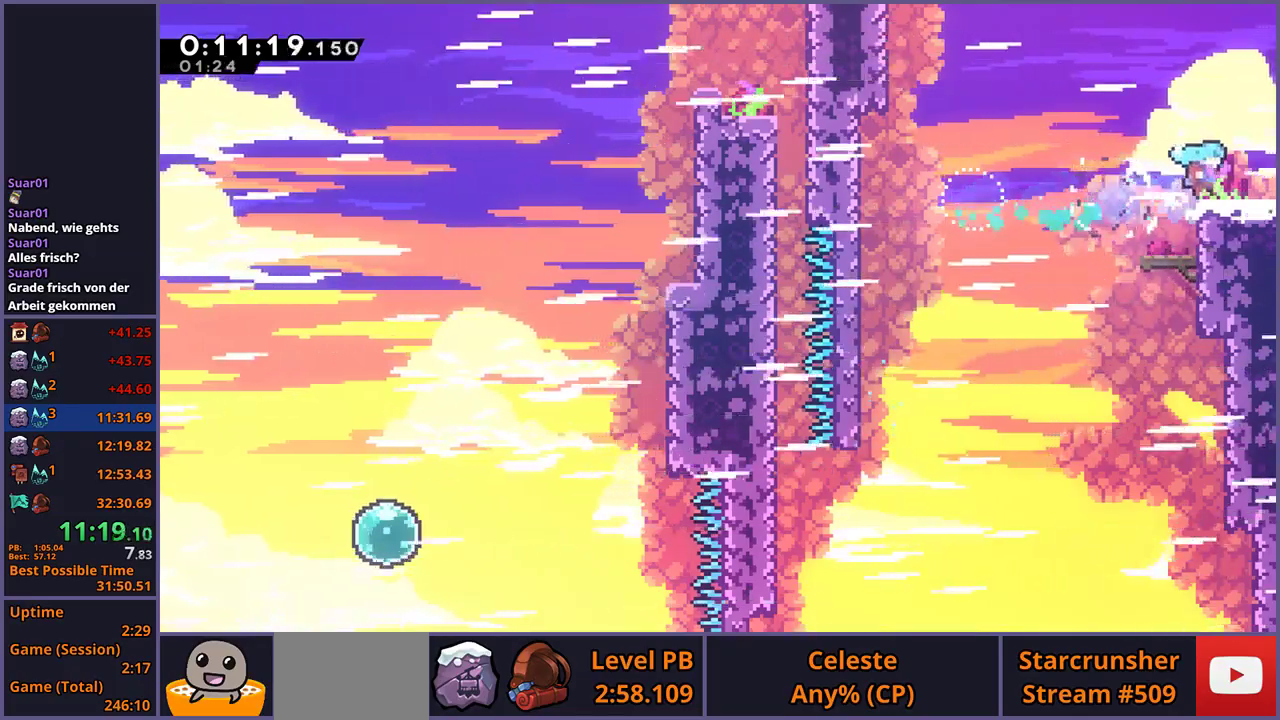
{"buttons": ["CROSS"], "left_stick": "center", "right_stick": "center", "events": [[167, "CROSS", "down"], [250, "R1", "up"], [317, "left_stick", "right"], [367, "left_stick", "center"]]}
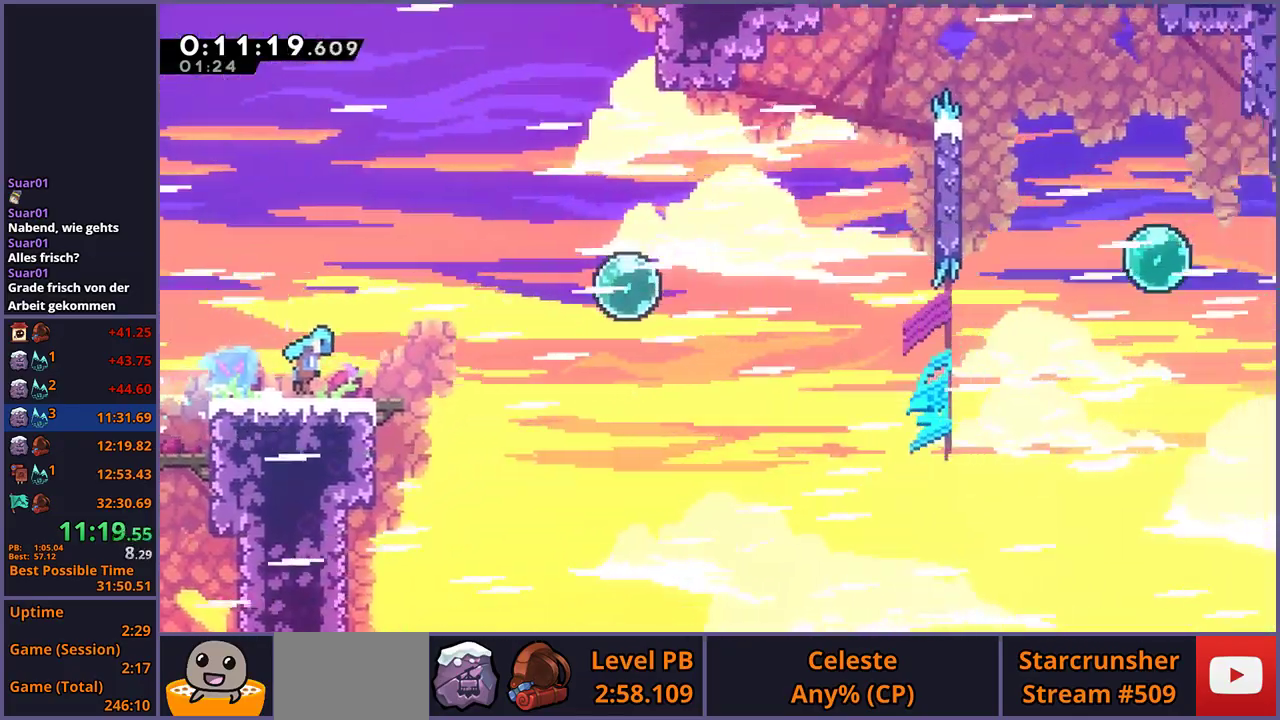
{"buttons": ["CROSS"], "left_stick": "up-right", "right_stick": "center", "events": [[33, "left_stick", "right"], [500, "left_stick", "up-right"]]}
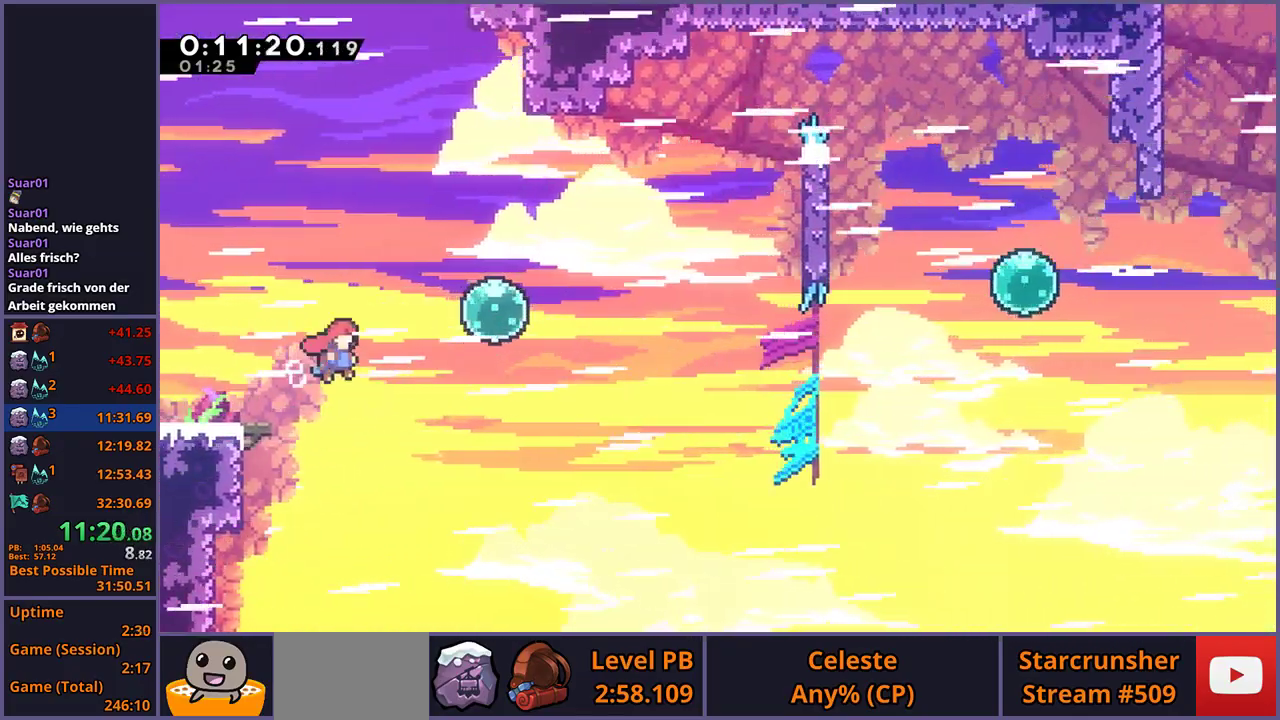
{"buttons": [], "left_stick": "up-right", "right_stick": "center", "events": [[100, "CROSS", "up"], [117, "R1", "down"], [217, "R1", "up"], [300, "R1", "down"], [433, "R1", "up"]]}
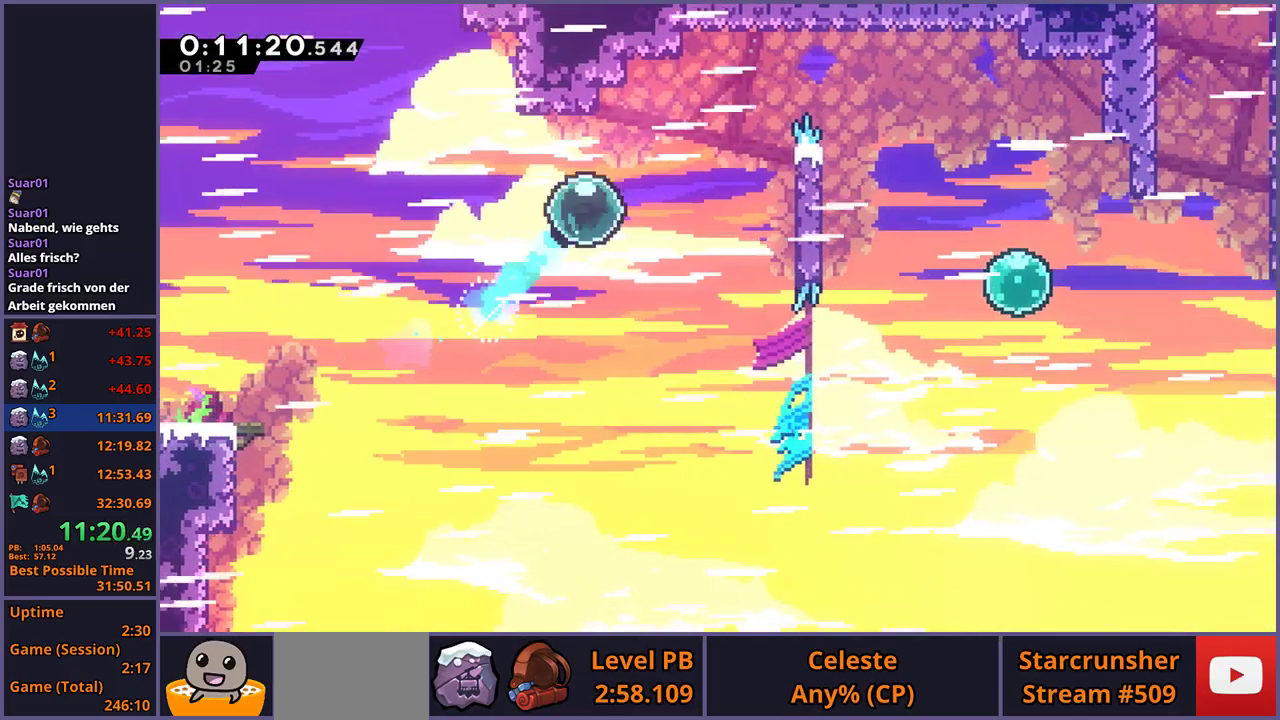
{"buttons": ["CROSS", "L1"], "left_stick": "right", "right_stick": "center", "events": [[50, "left_stick", "right"], [200, "R1", "down"], [300, "R1", "up"], [433, "L1", "down"], [500, "CROSS", "down"]]}
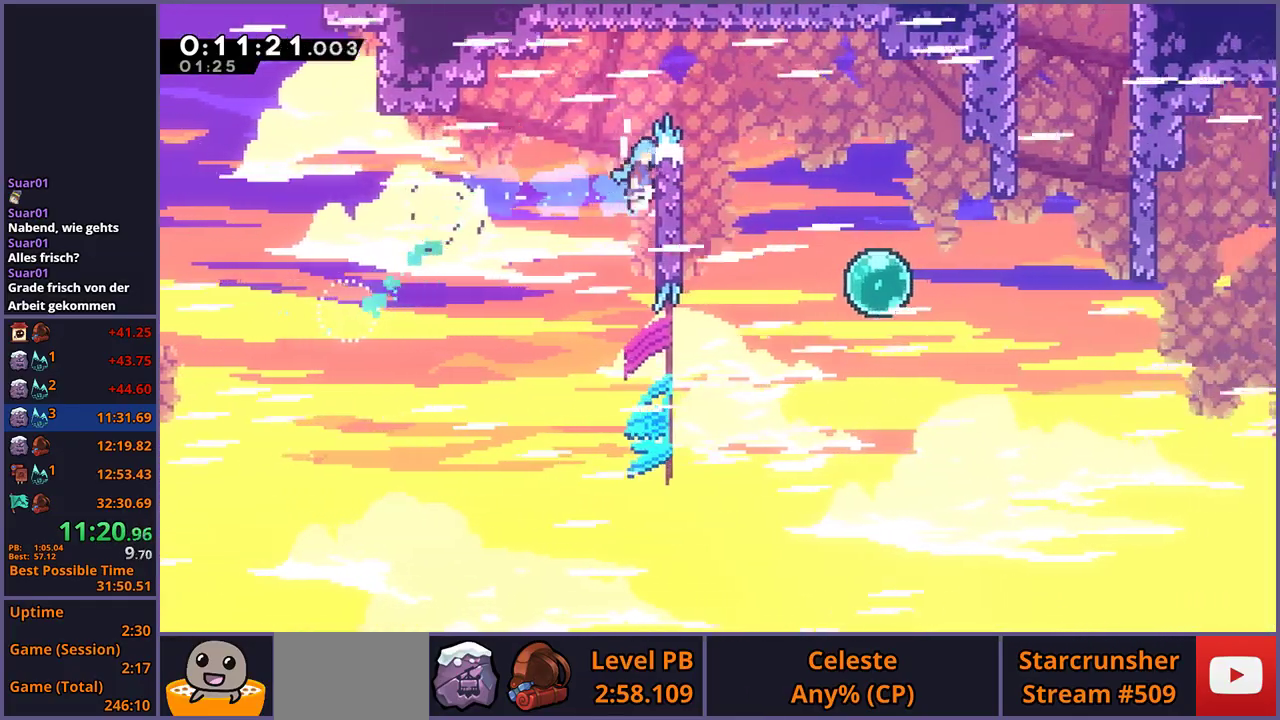
{"buttons": ["CROSS"], "left_stick": "right", "right_stick": "center", "events": [[417, "L1", "up"]]}
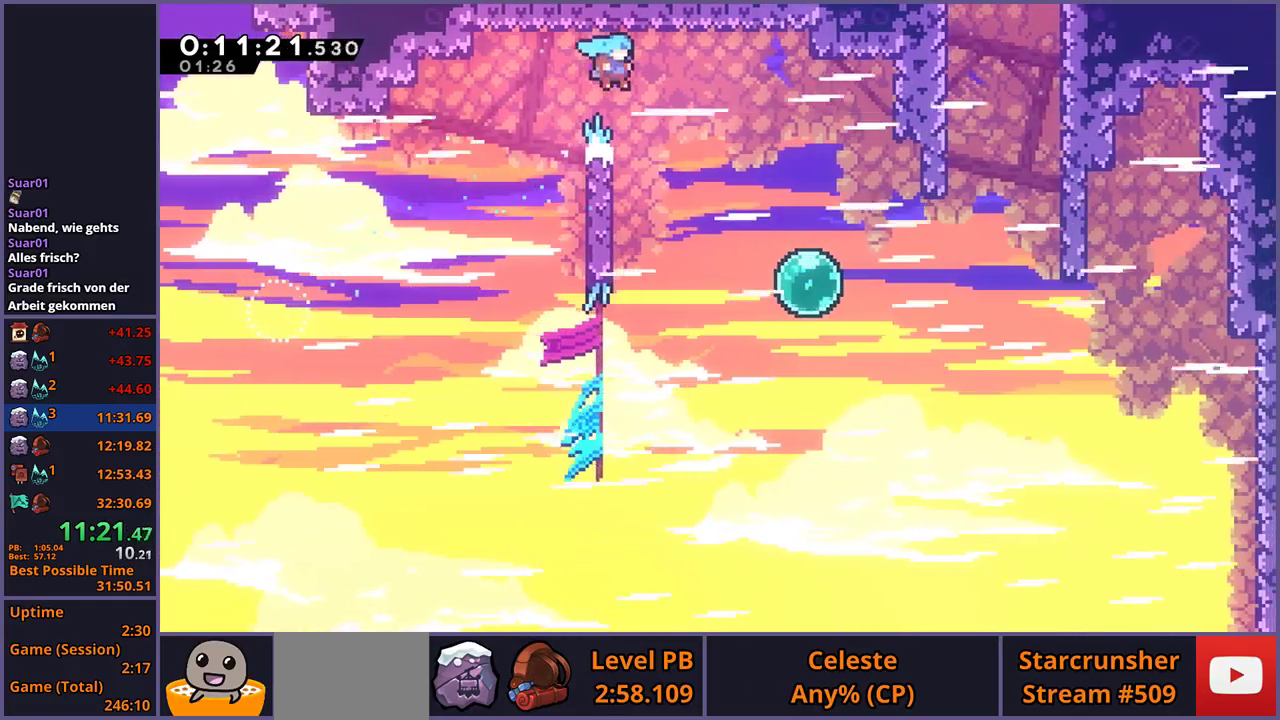
{"buttons": ["CROSS"], "left_stick": "right", "right_stick": "center", "events": [[150, "CROSS", "up"], [150, "left_stick", "up-left"], [267, "CROSS", "down"], [283, "left_stick", "right"]]}
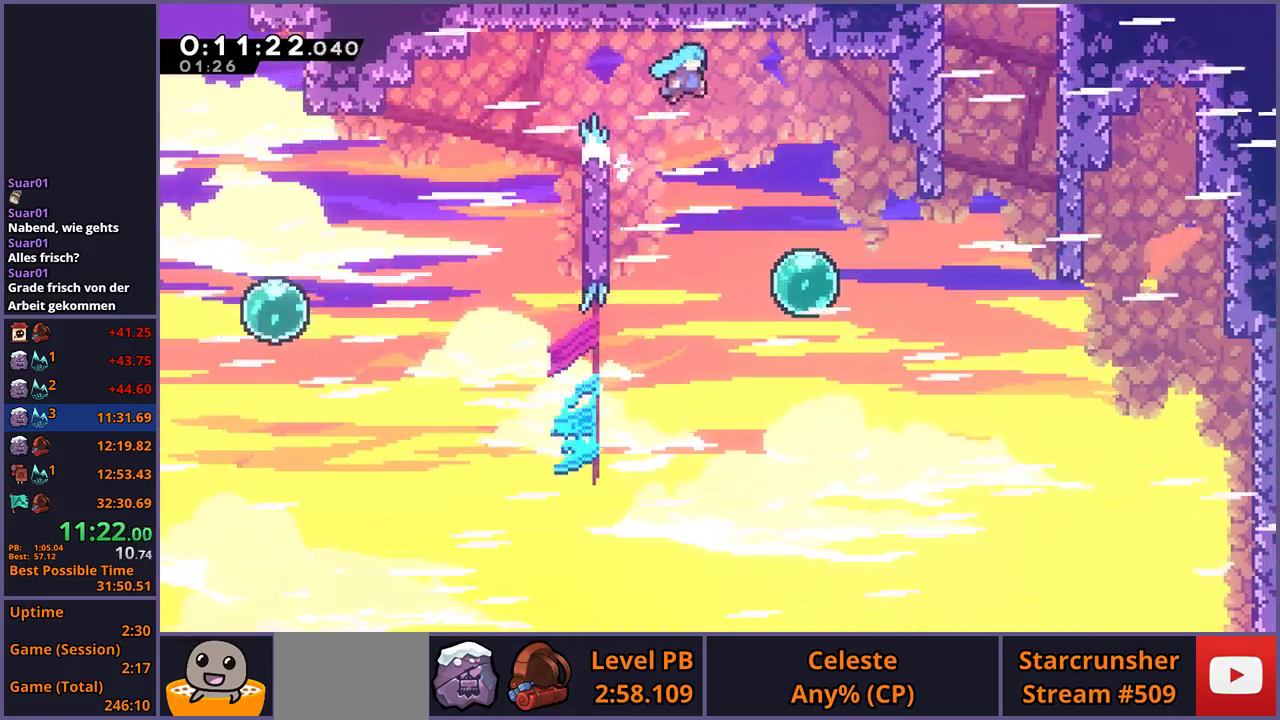
{"buttons": [], "left_stick": "right", "right_stick": "center", "events": [[350, "CROSS", "up"]]}
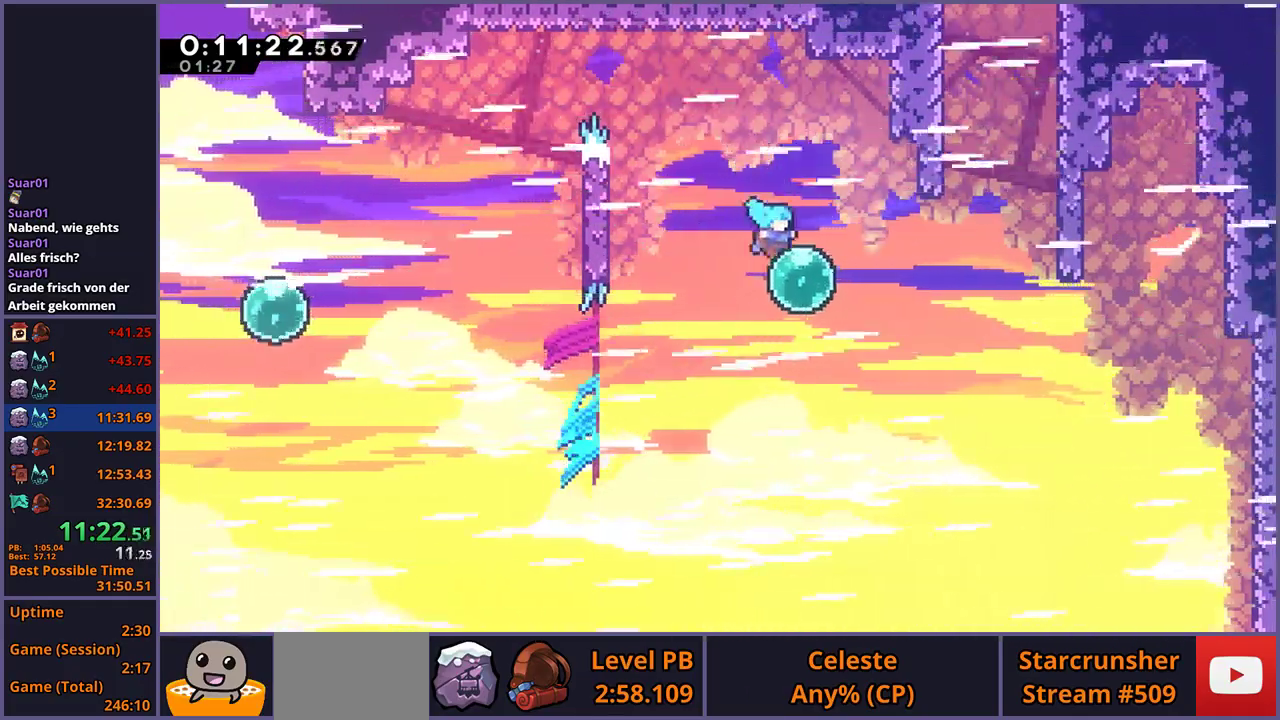
{"buttons": ["R1"], "left_stick": "up", "right_stick": "center", "events": [[67, "R1", "down"], [167, "R1", "up"], [267, "left_stick", "up-right"], [317, "left_stick", "up"], [350, "R1", "down"]]}
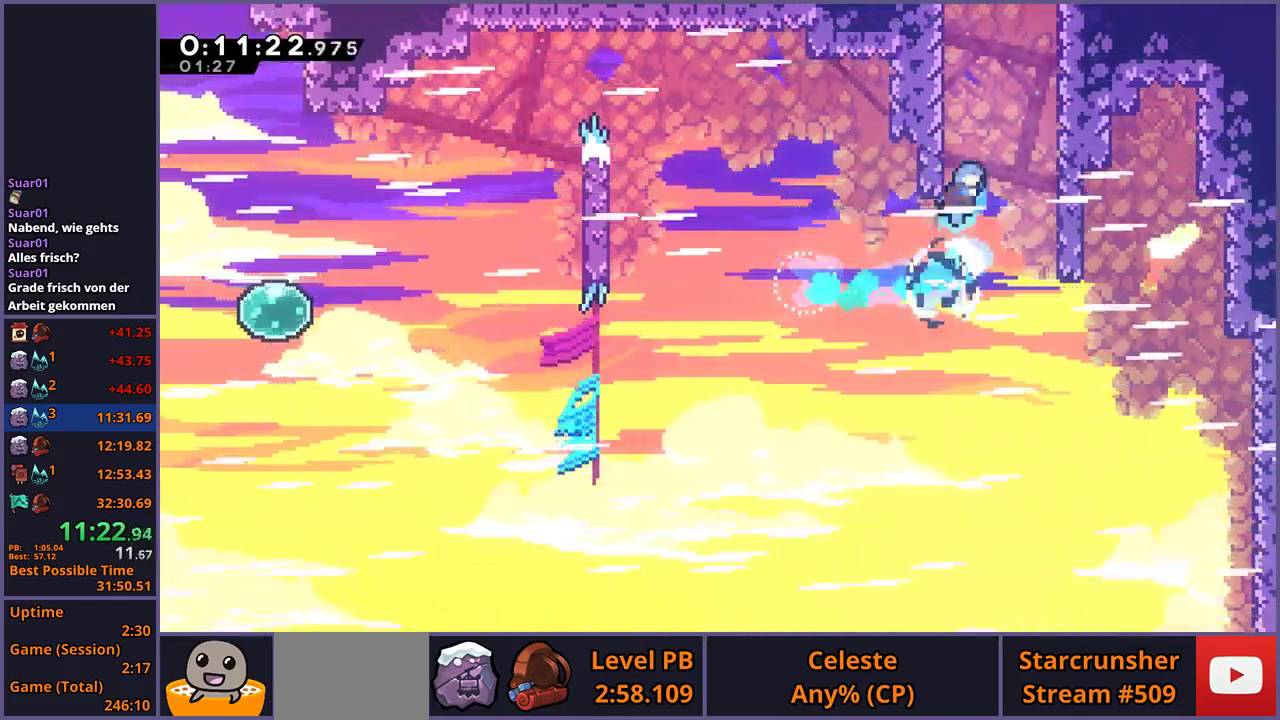
{"buttons": [], "left_stick": "up-left", "right_stick": "center", "events": [[67, "CROSS", "down"], [167, "left_stick", "up-left"], [200, "R1", "up"], [417, "CROSS", "up"]]}
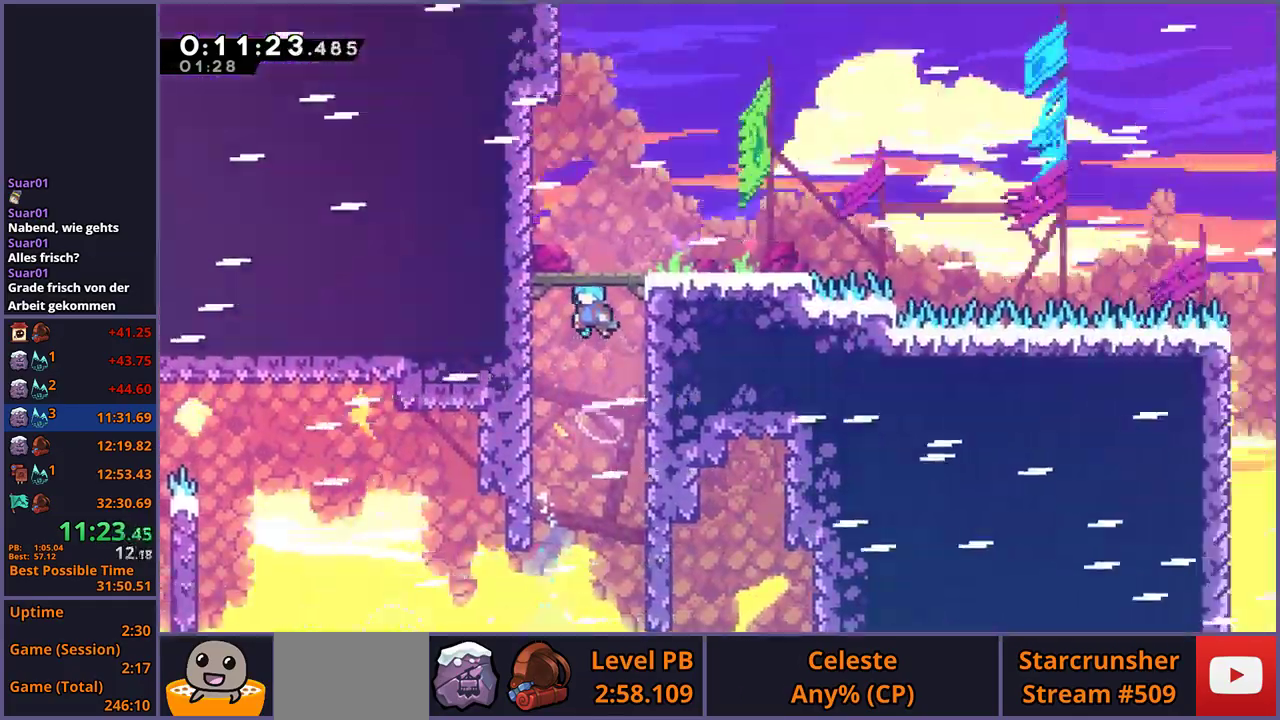
{"buttons": [], "left_stick": "center", "right_stick": "center", "events": [[83, "left_stick", "center"]]}
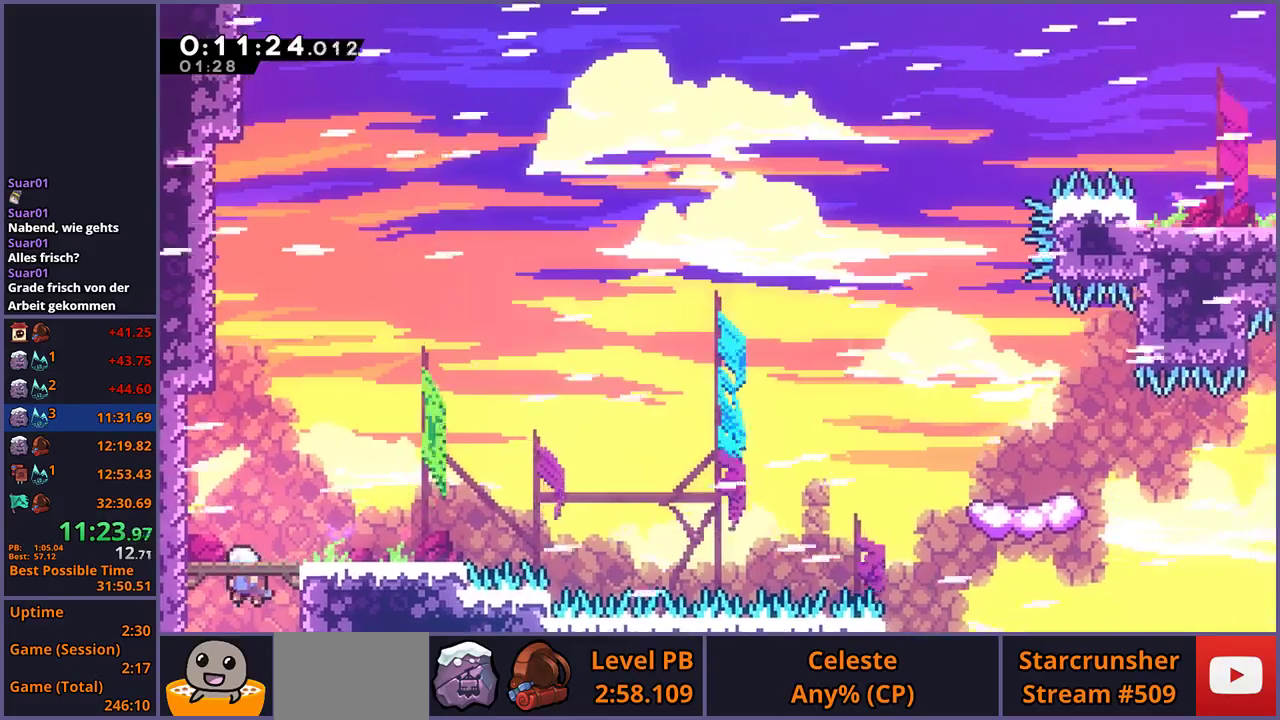
{"buttons": ["CROSS", "R1"], "left_stick": "right", "right_stick": "center", "events": [[167, "left_stick", "down-right"], [233, "R1", "down"], [433, "CROSS", "down"], [450, "left_stick", "right"]]}
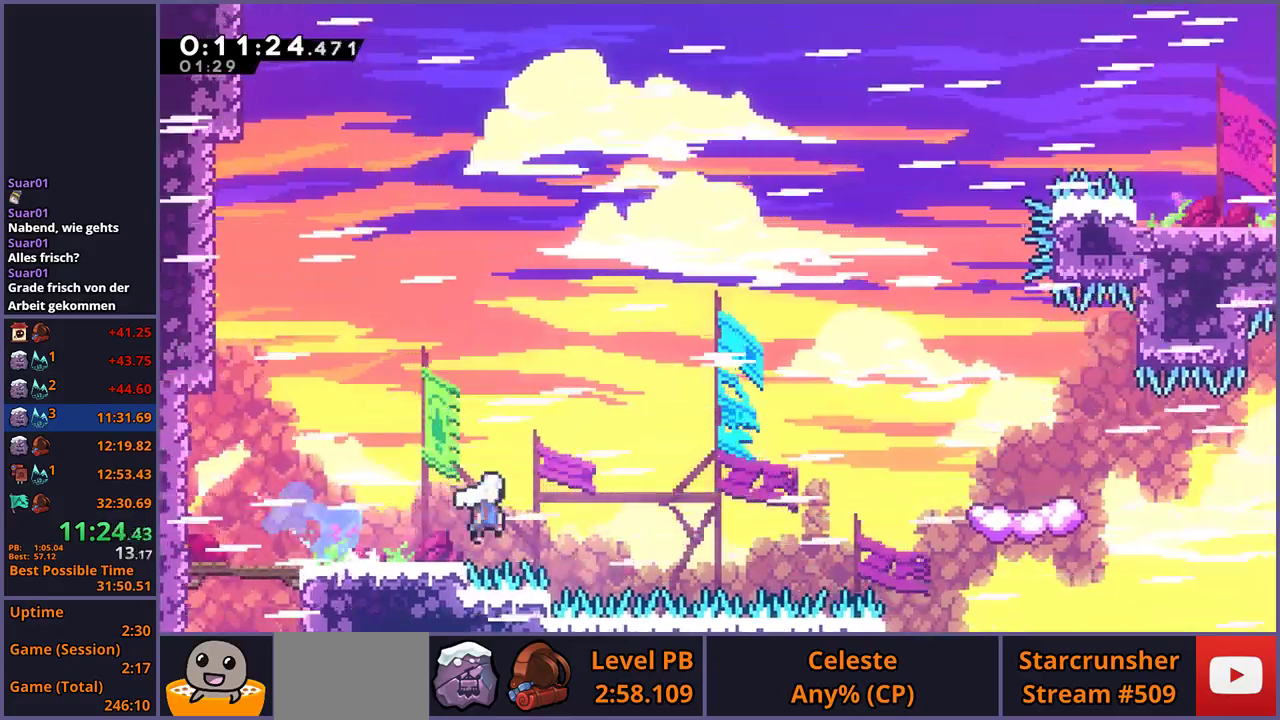
{"buttons": [], "left_stick": "up-right", "right_stick": "center", "events": [[33, "R1", "up"], [67, "CROSS", "up"], [67, "left_stick", "up-right"], [267, "R1", "down"], [367, "R1", "up"]]}
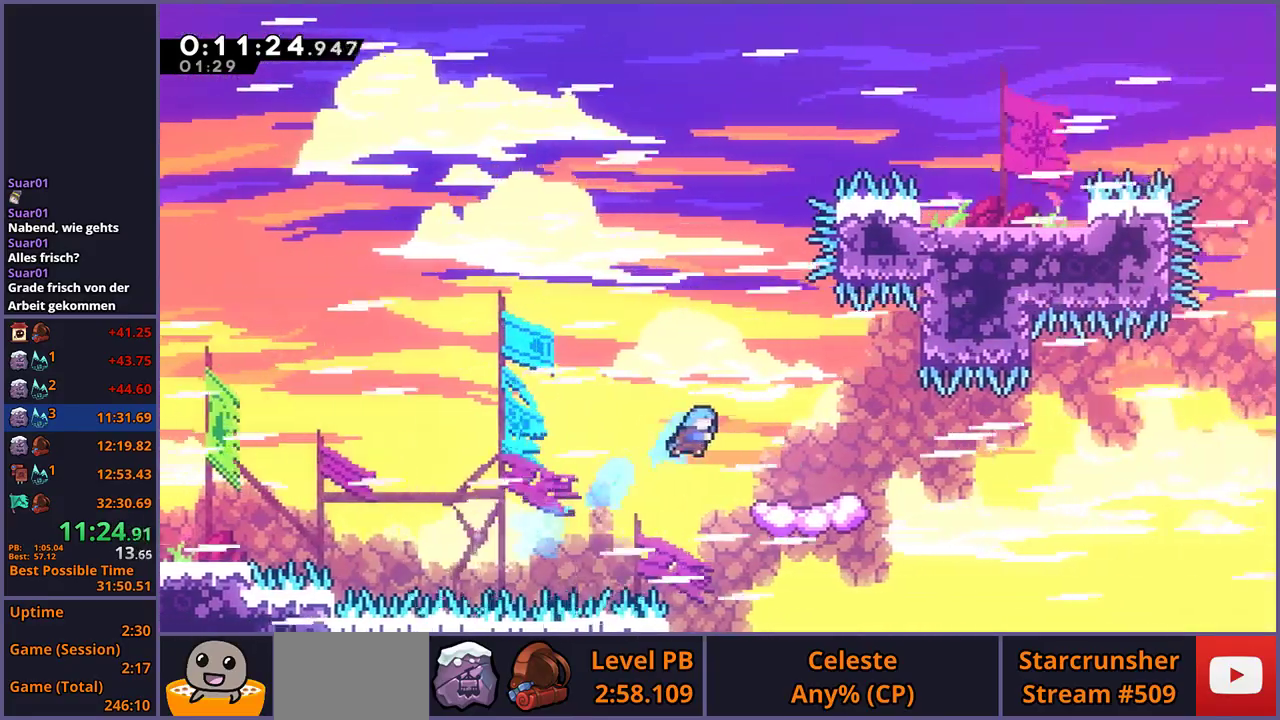
{"buttons": ["R1"], "left_stick": "down-right", "right_stick": "center", "events": [[117, "left_stick", "left"], [383, "left_stick", "down-right"], [467, "R1", "down"]]}
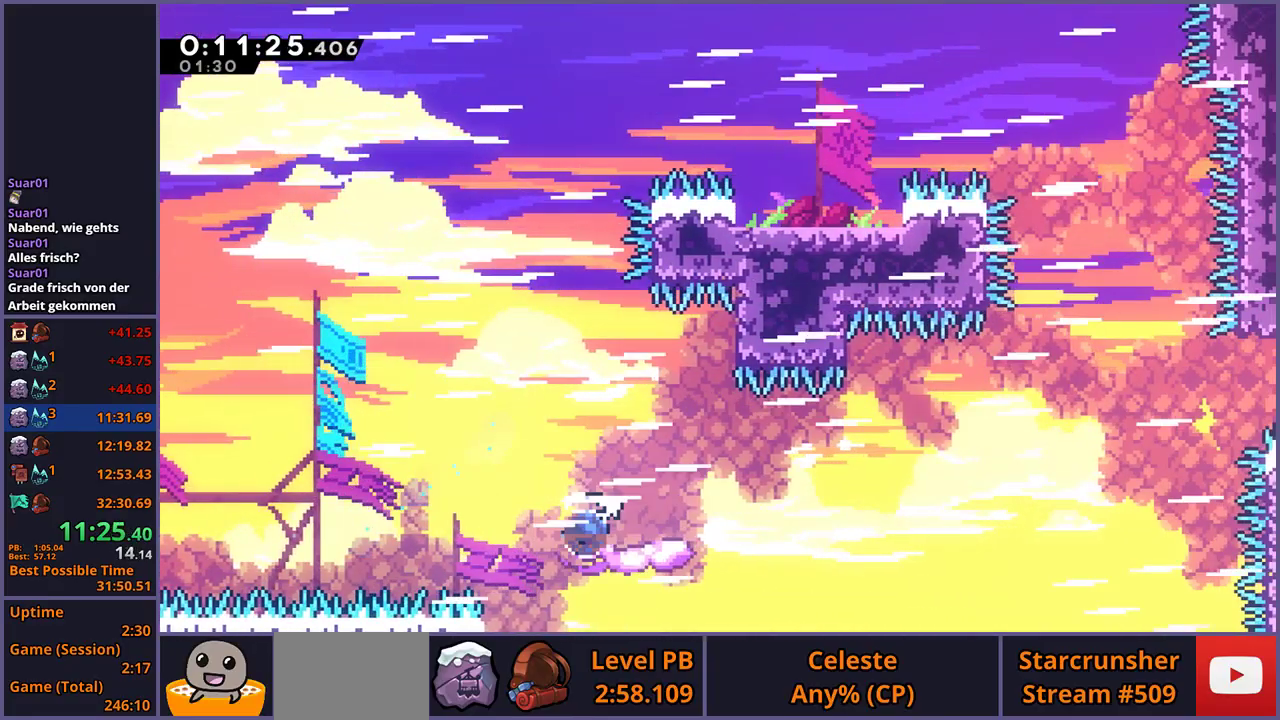
{"buttons": ["CROSS"], "left_stick": "up-right", "right_stick": "center", "events": [[67, "left_stick", "right"], [150, "CROSS", "down"], [283, "R1", "up"], [300, "left_stick", "up-right"]]}
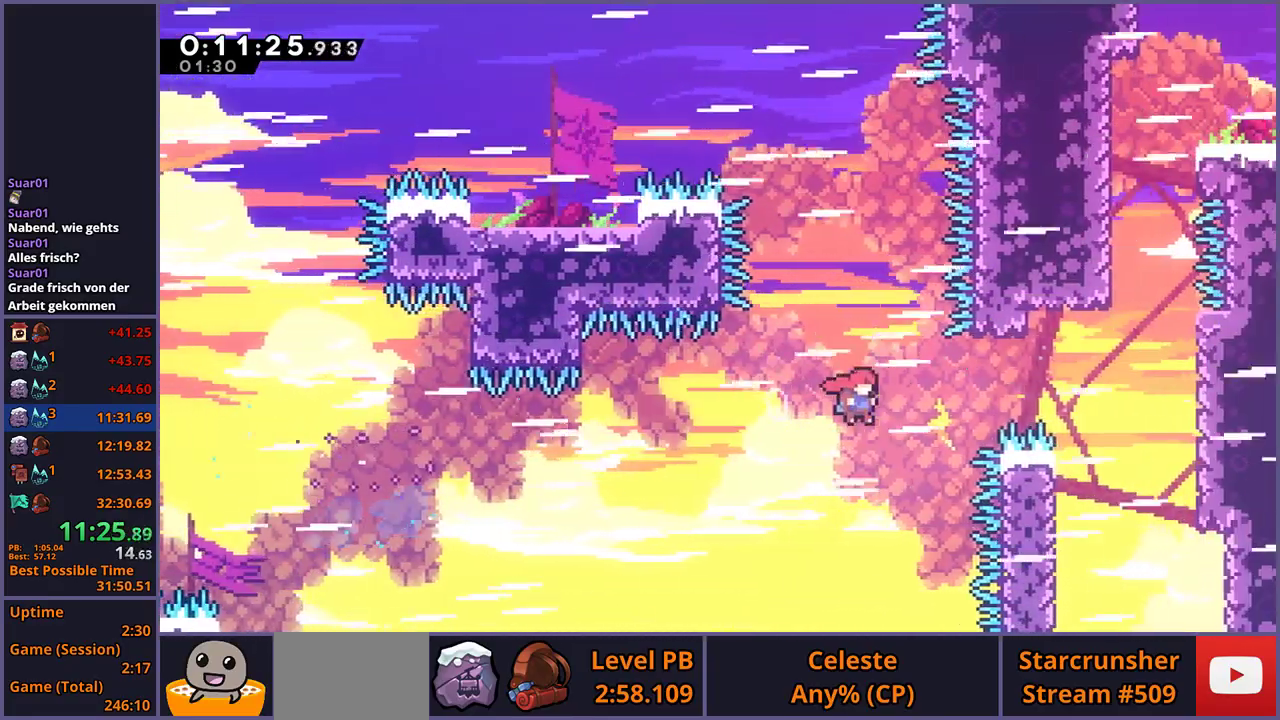
{"buttons": ["L1"], "left_stick": "up-right", "right_stick": "center", "events": [[17, "CROSS", "up"], [133, "R1", "down"], [250, "R1", "up"], [467, "L1", "down"]]}
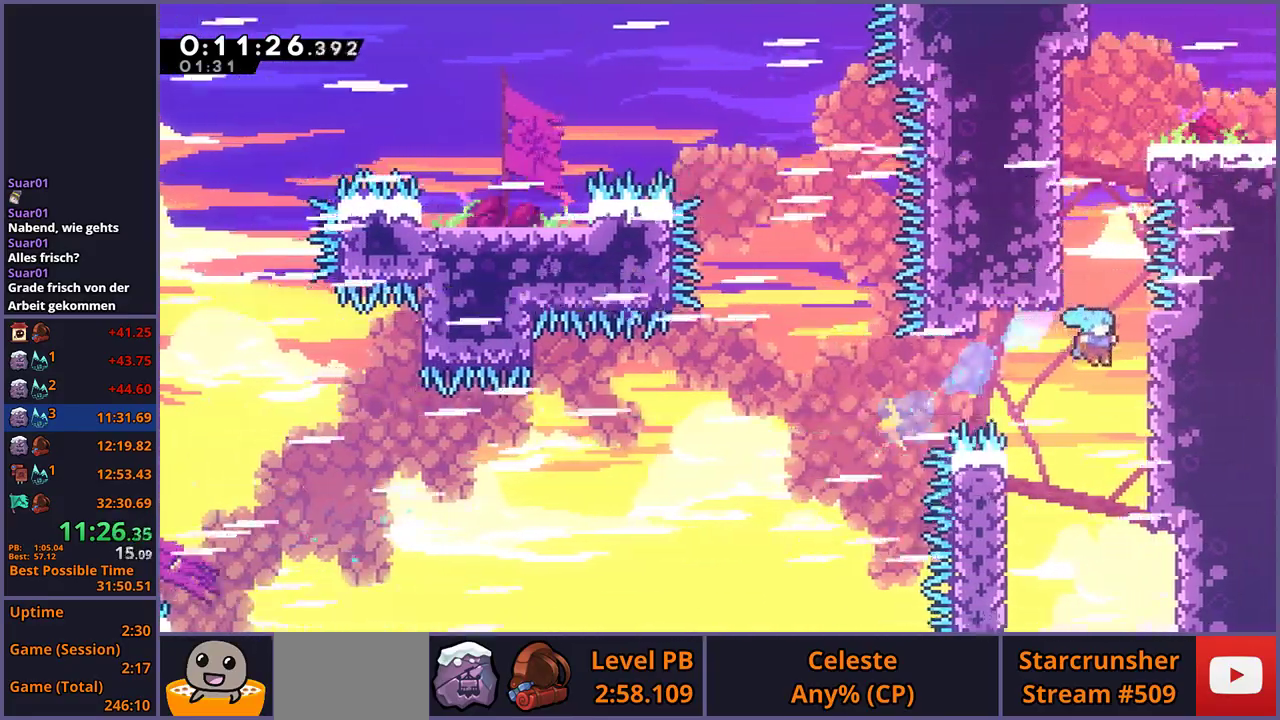
{"buttons": ["CROSS", "L1"], "left_stick": "up-left", "right_stick": "center", "events": [[67, "left_stick", "up-left"], [117, "CROSS", "down"], [250, "CROSS", "up"], [300, "CROSS", "down"], [417, "CROSS", "up"], [467, "CROSS", "down"]]}
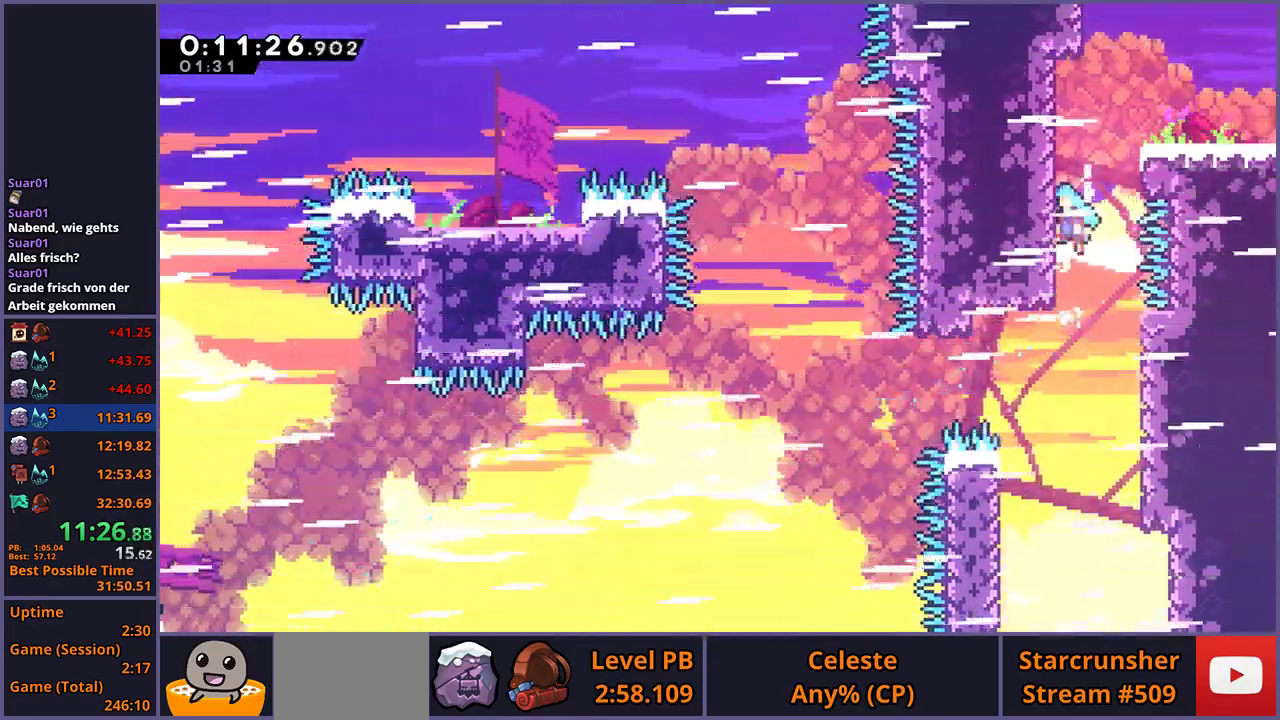
{"buttons": [], "left_stick": "down-right", "right_stick": "center", "events": [[67, "CROSS", "up"], [117, "CROSS", "down"], [217, "left_stick", "up-right"], [300, "left_stick", "right"], [333, "CROSS", "up"], [433, "L1", "up"], [467, "left_stick", "down-right"]]}
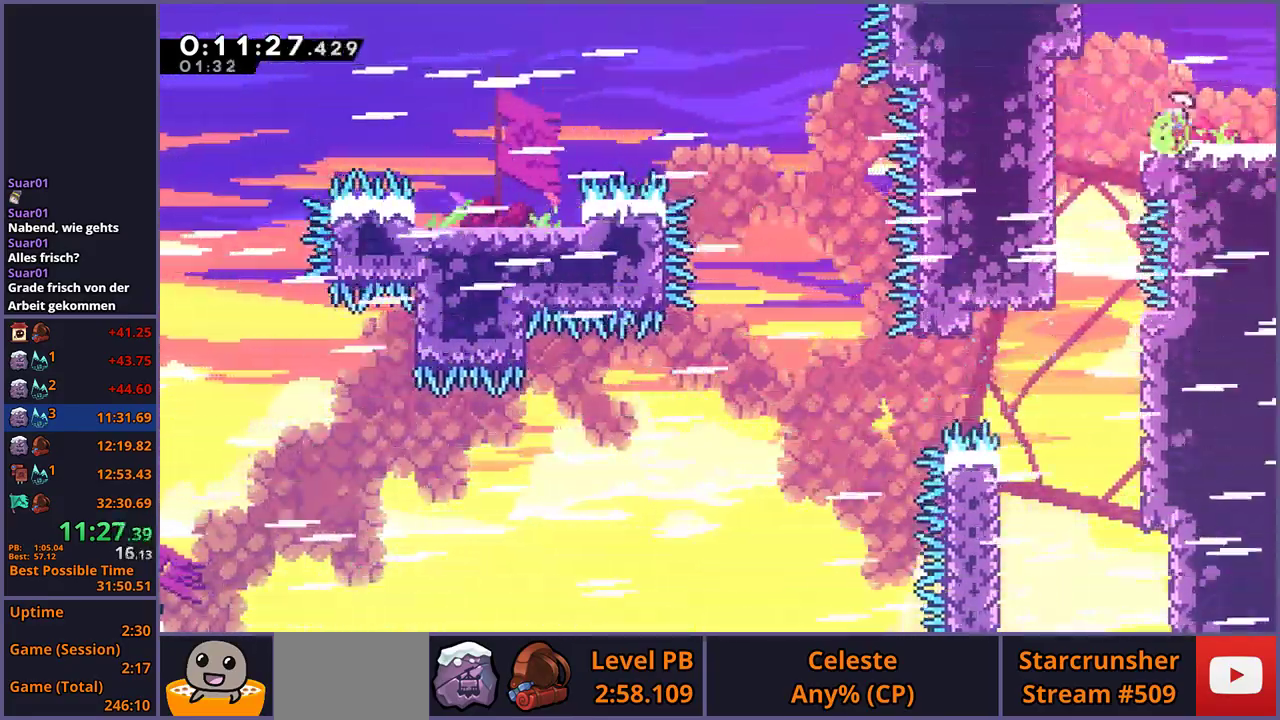
{"buttons": [], "left_stick": "center", "right_stick": "center", "events": [[17, "R1", "down"], [117, "CROSS", "down"], [150, "R1", "up"], [167, "CROSS", "up"], [417, "left_stick", "center"]]}
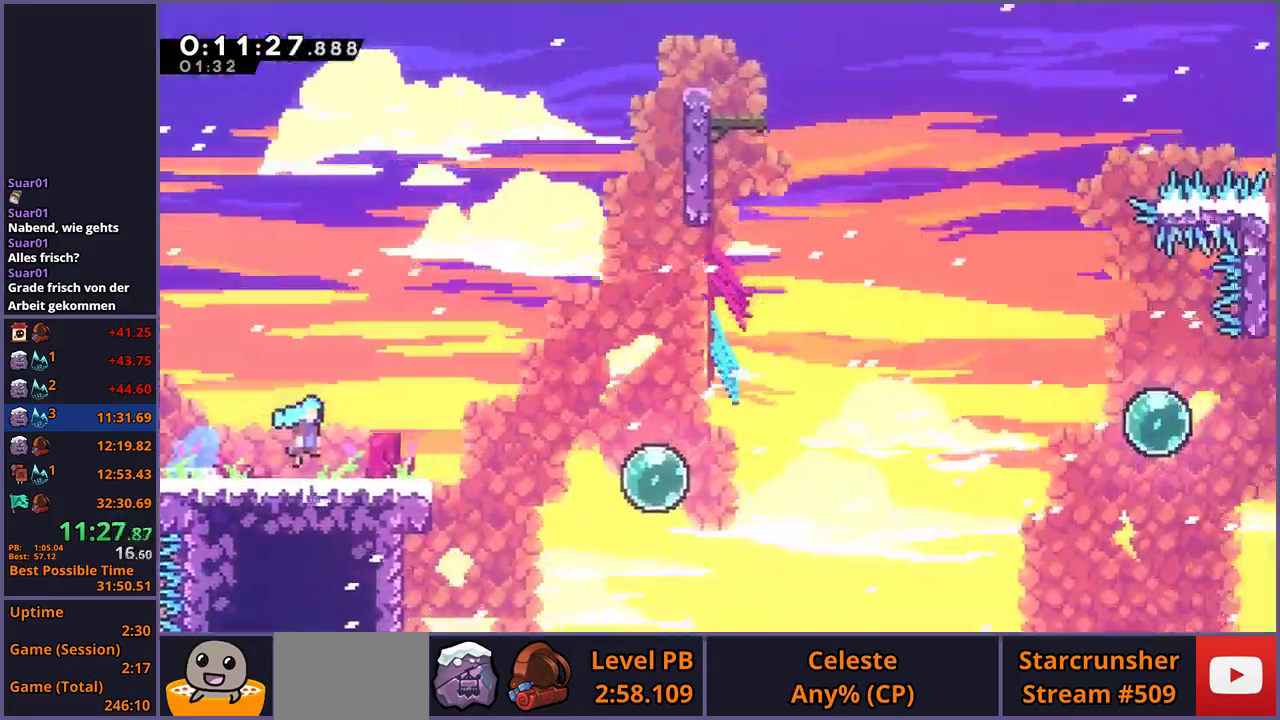
{"buttons": ["CROSS"], "left_stick": "right", "right_stick": "center", "events": [[67, "left_stick", "right"], [417, "CROSS", "down"]]}